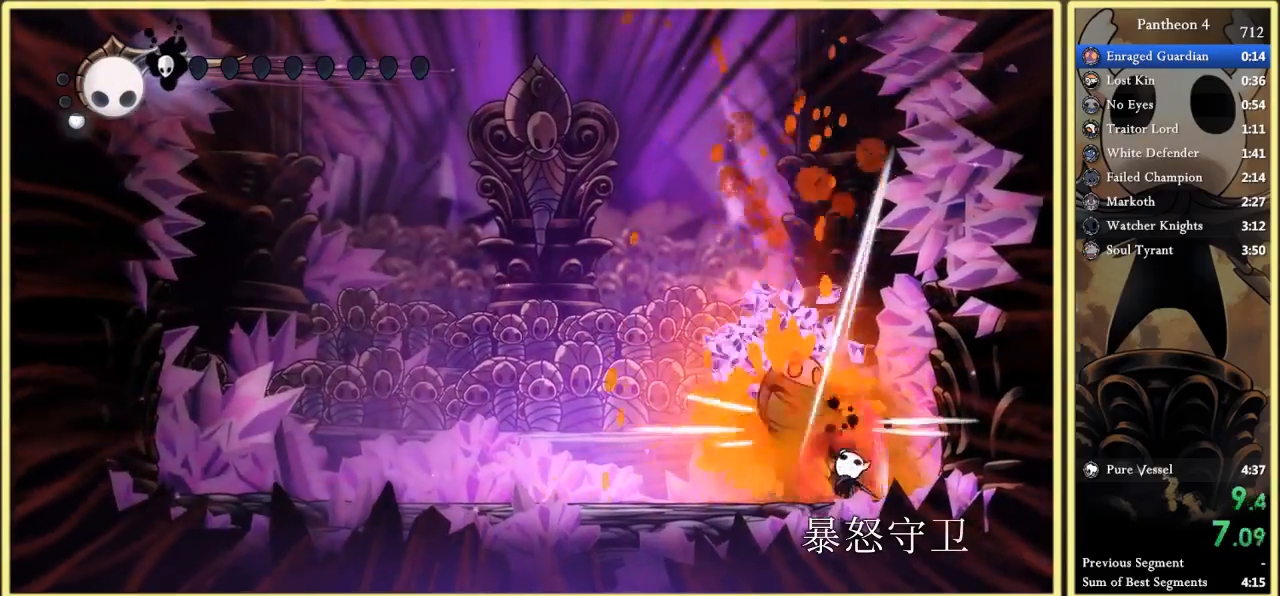
Gameplay with keyboard; each line is a JSON object with the keys held at the frame after it. "events" lists presses ("down") and releases ("up") of "a", "c", "d", "down", "f", "inv", "left", "right", "s", "up", "x" and "z" between this image and that frame as [ms after this image, input, new state], when the widget could be followed in between. No other keys are recorded. Mouse input is not recorded. Key names are as the overlay labels them; some are game actions (e.g. jump) rather than physical keys.
{"keys": ["left", "x", "z"], "events": [[100, "x", "down"], [200, "x", "up"], [400, "left", "down"], [467, "up", "up"], [467, "z", "down"], [500, "x", "down"]]}
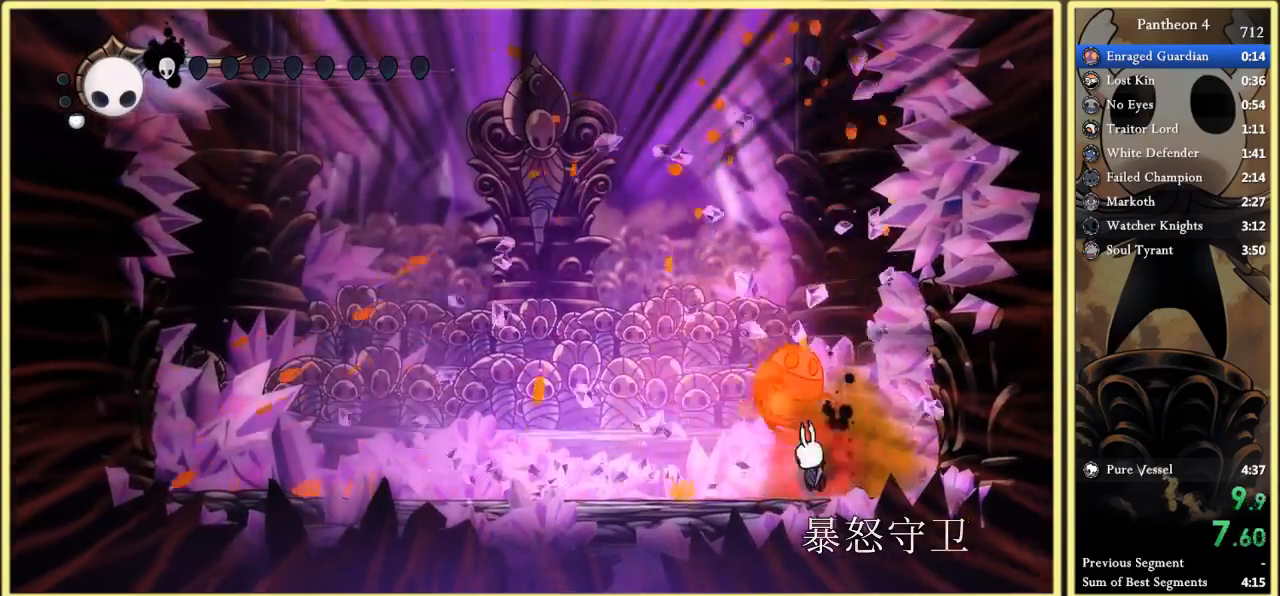
{"keys": ["left"], "events": [[200, "z", "up"], [233, "x", "up"]]}
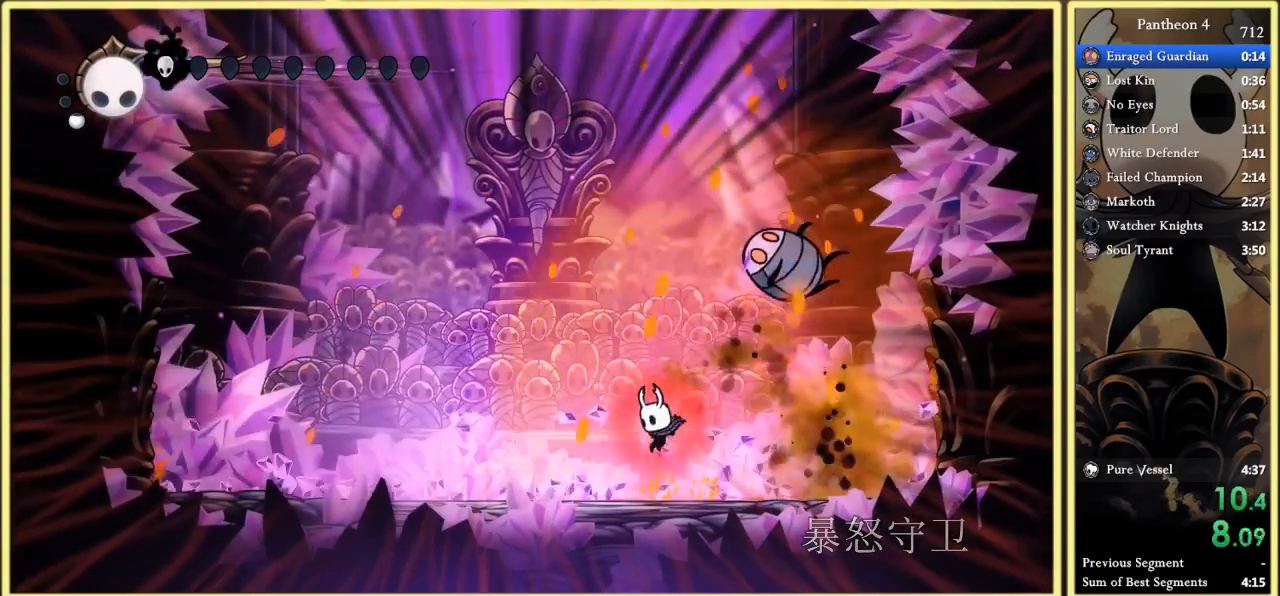
{"keys": ["left"], "events": [[200, "z", "down"], [400, "z", "up"]]}
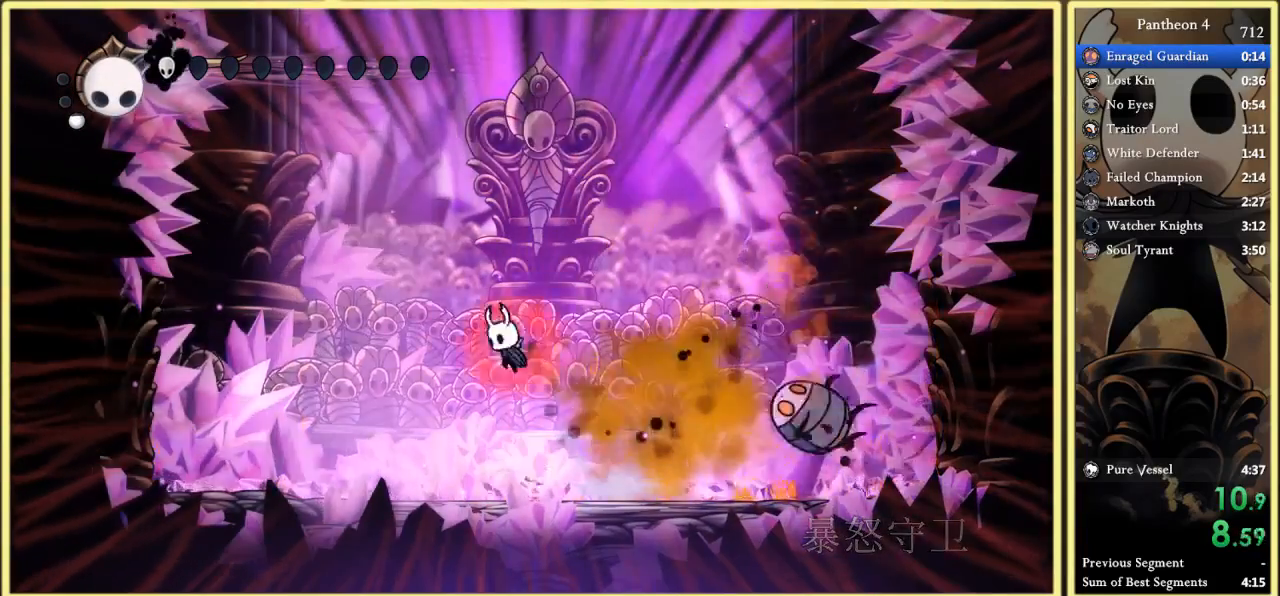
{"keys": ["left", "z"], "events": [[100, "x", "down"], [233, "x", "up"], [367, "z", "down"]]}
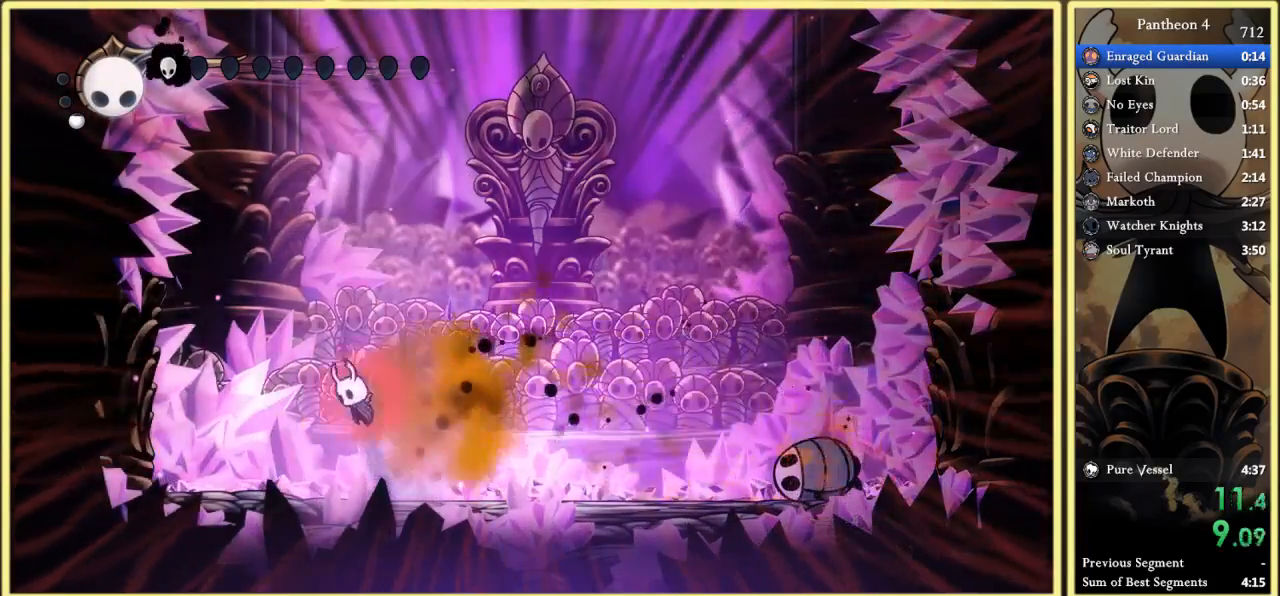
{"keys": ["right"], "events": [[67, "x", "down"], [233, "x", "up"], [267, "z", "up"], [300, "left", "up"], [300, "right", "down"]]}
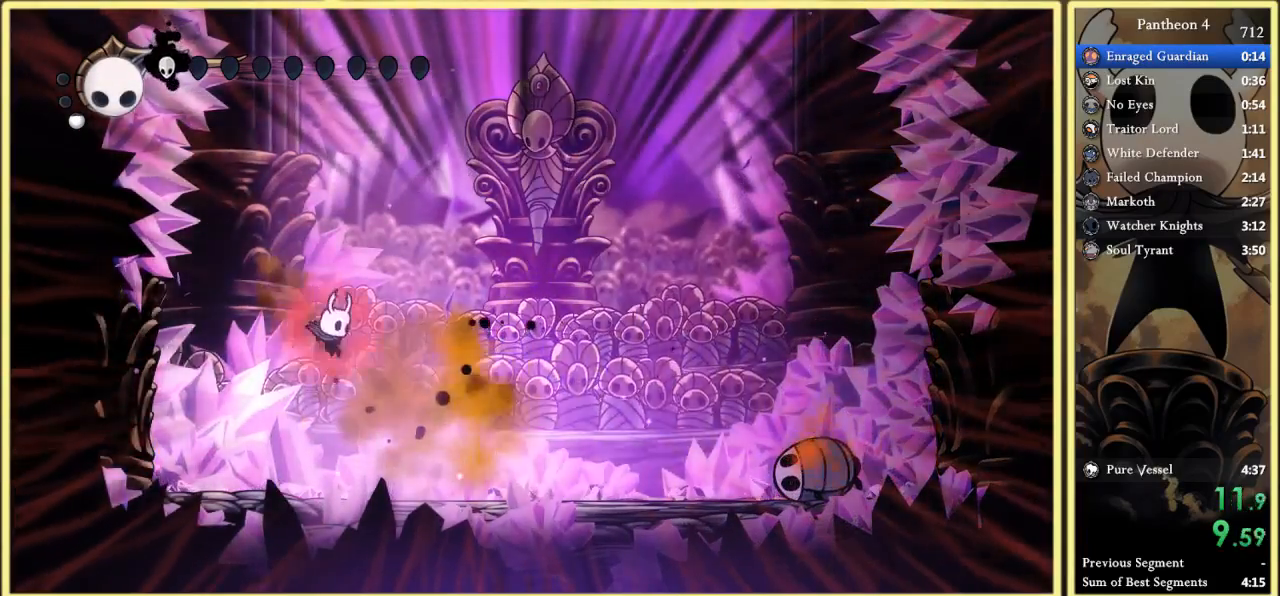
{"keys": ["left", "x"], "events": [[67, "c", "down"], [167, "c", "up"], [433, "left", "down"], [433, "right", "up"], [500, "x", "down"]]}
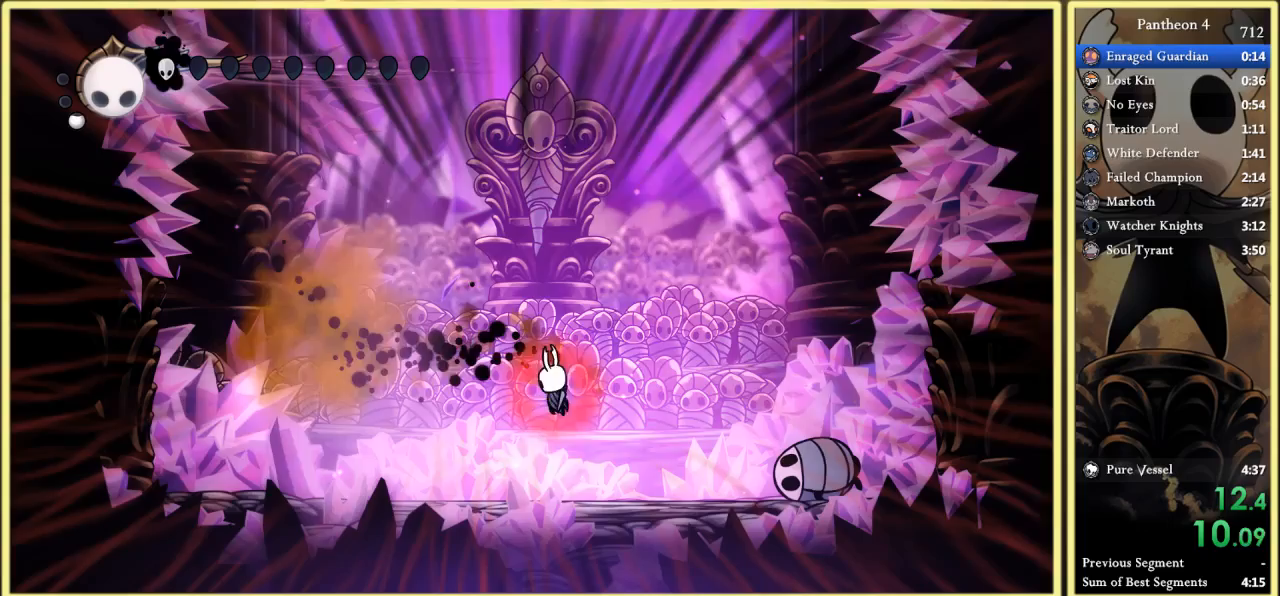
{"keys": ["left", "x", "z"], "events": [[100, "left", "up"], [100, "right", "down"], [100, "x", "up"], [200, "z", "down"], [400, "left", "down"], [400, "right", "up"], [467, "x", "down"]]}
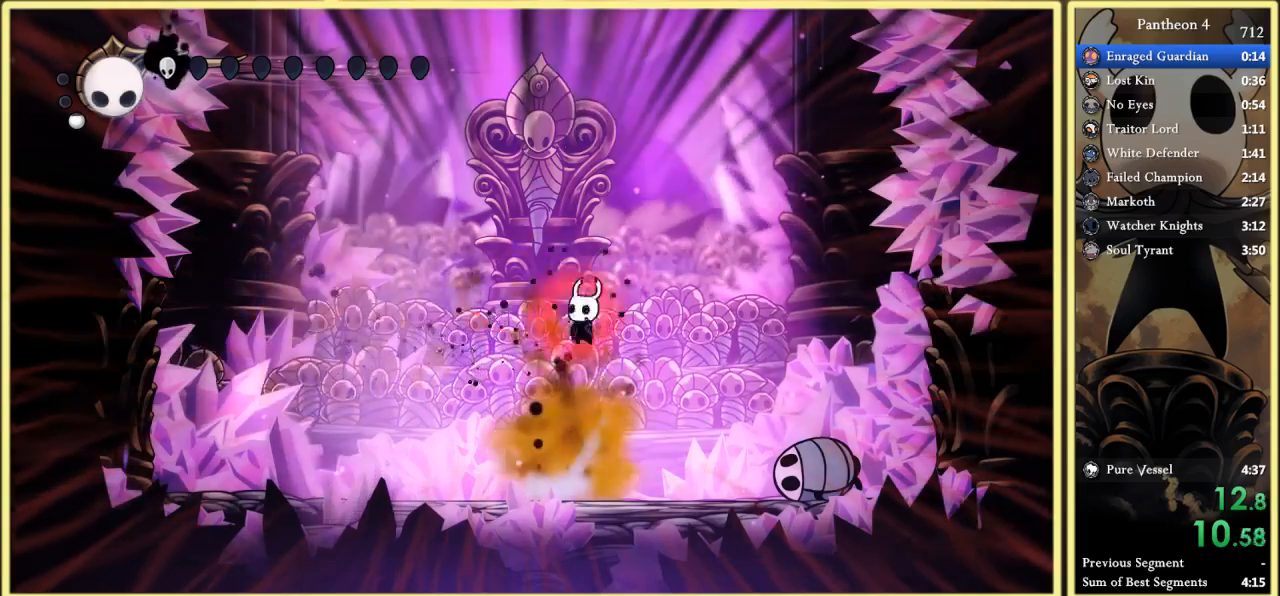
{"keys": ["right", "up"], "events": [[133, "x", "up"], [200, "up", "down"], [233, "z", "up"], [400, "x", "down"], [467, "left", "up"], [500, "right", "down"], [500, "x", "up"]]}
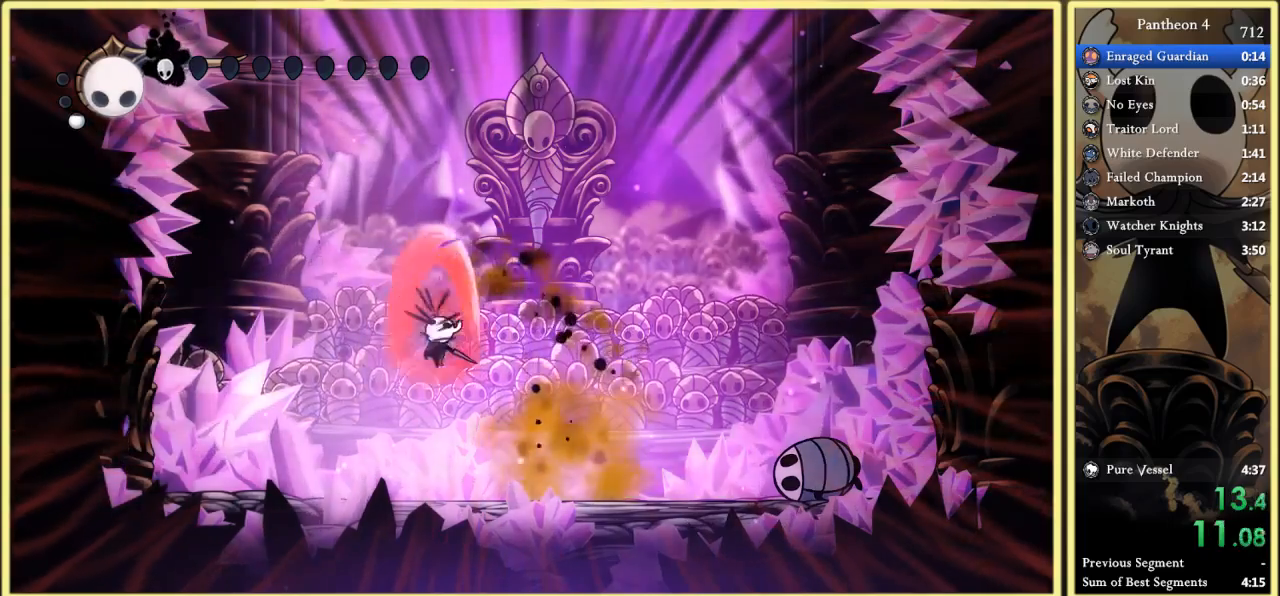
{"keys": ["right", "z"], "events": [[33, "up", "up"], [200, "z", "down"], [367, "x", "down"], [500, "x", "up"]]}
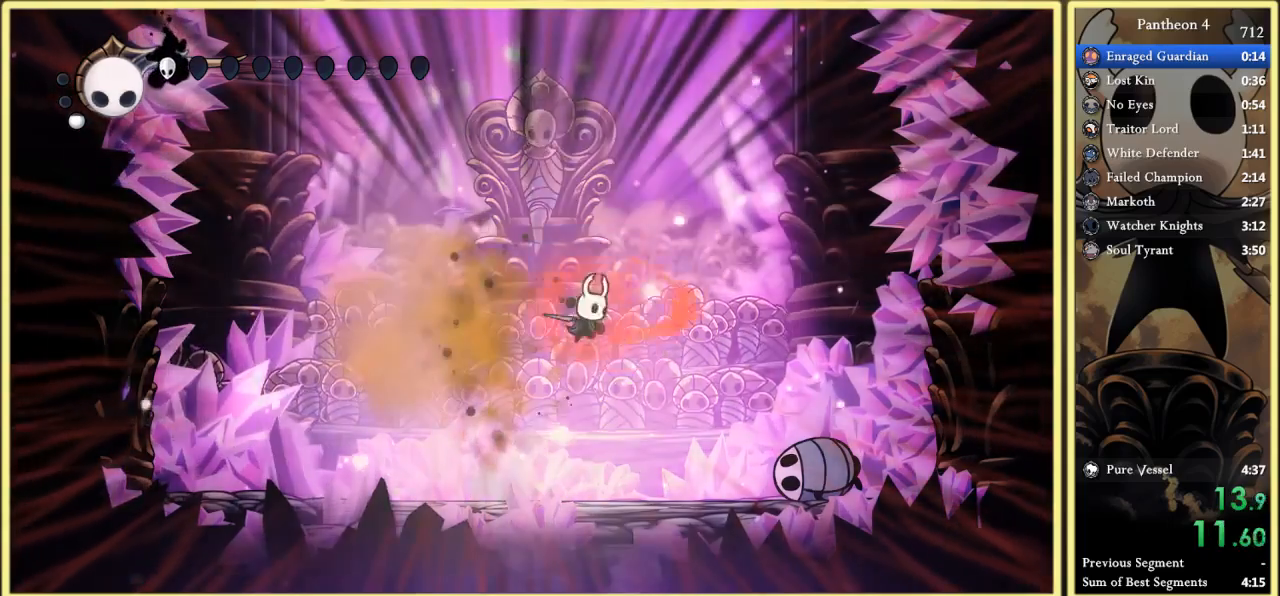
{"keys": ["left"], "events": [[100, "z", "up"], [133, "right", "up"], [167, "left", "down"], [200, "up", "down"], [367, "c", "down"], [467, "c", "up"], [500, "up", "up"]]}
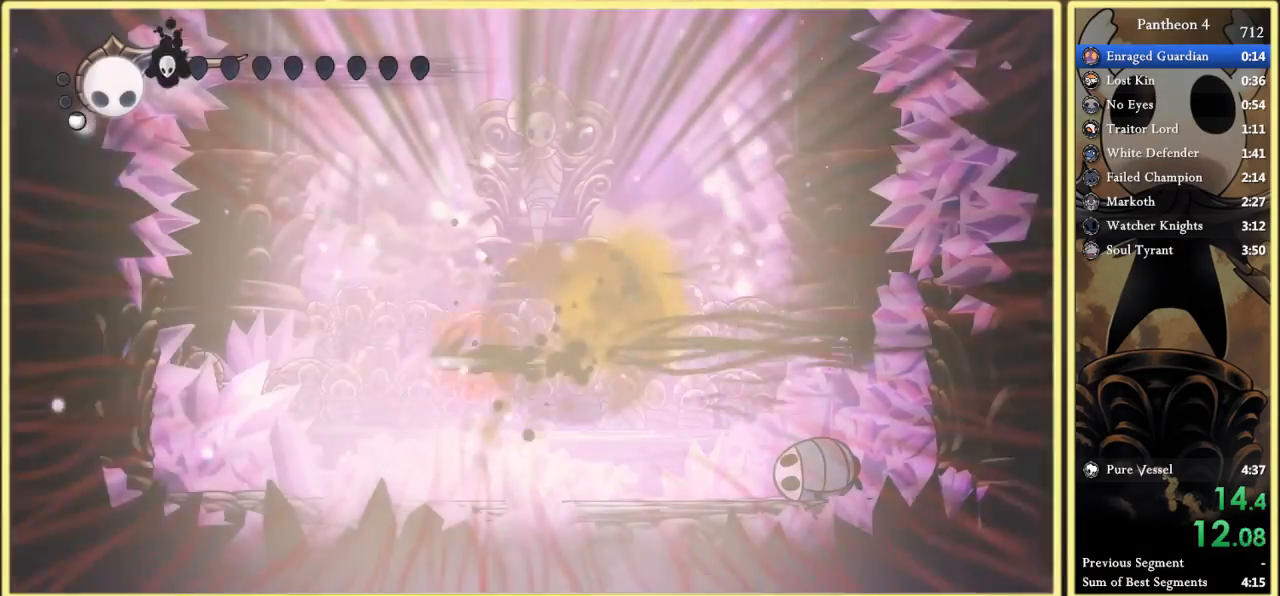
{"keys": ["right"], "events": [[67, "left", "up"], [133, "right", "down"], [333, "x", "down"], [467, "x", "up"]]}
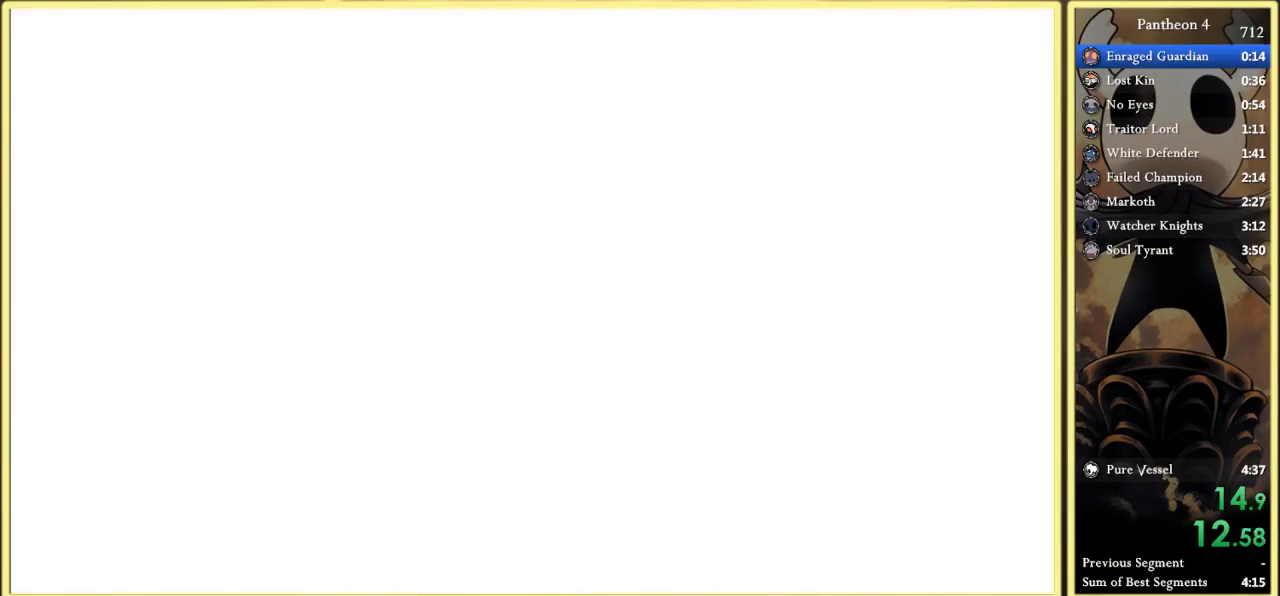
{"keys": [], "events": [[100, "right", "up"], [267, "x", "down"], [400, "x", "up"]]}
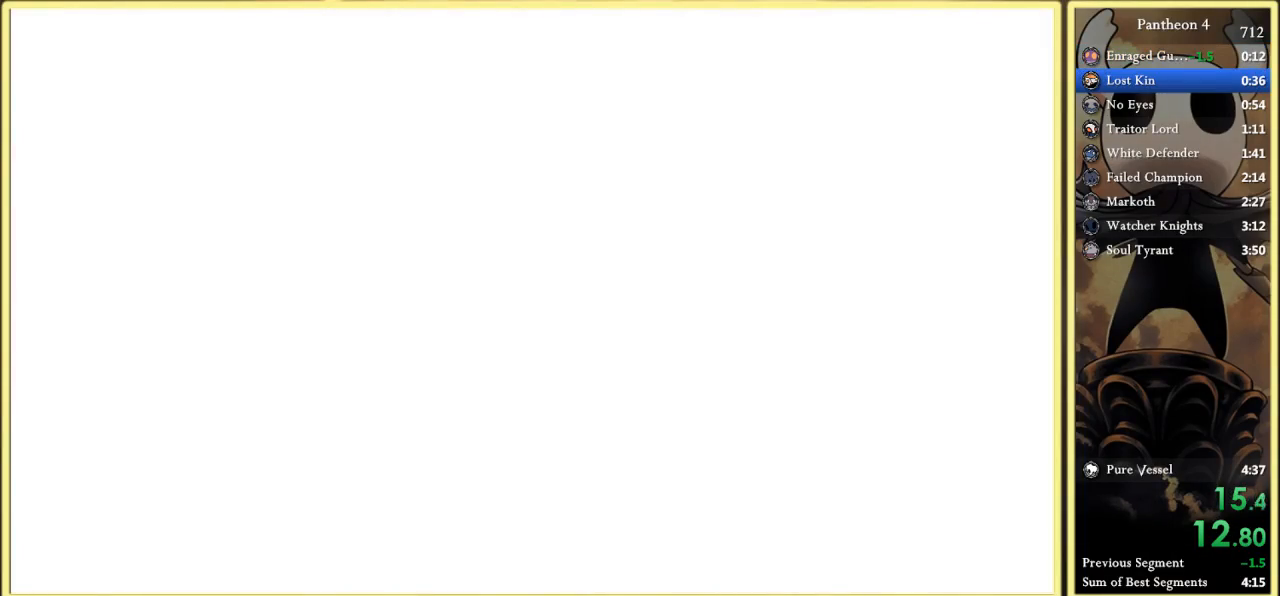
{"keys": ["right"], "events": [[33, "right", "down"]]}
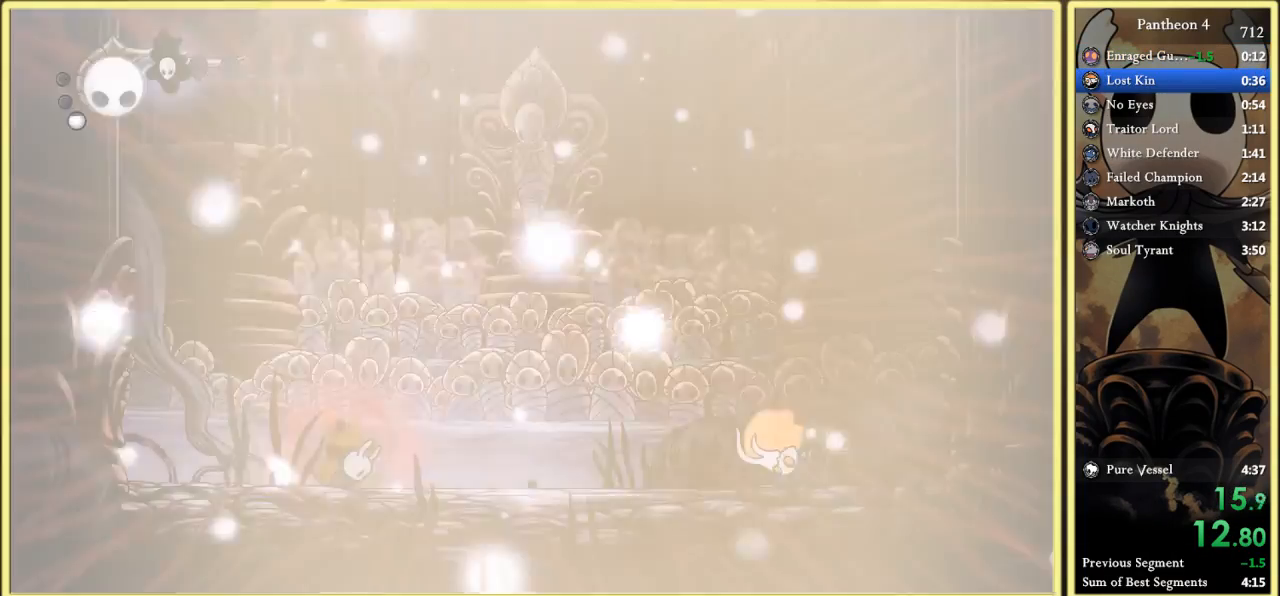
{"keys": ["right", "x"], "events": [[233, "x", "down"], [267, "z", "down"], [333, "z", "up"], [367, "x", "up"], [500, "x", "down"]]}
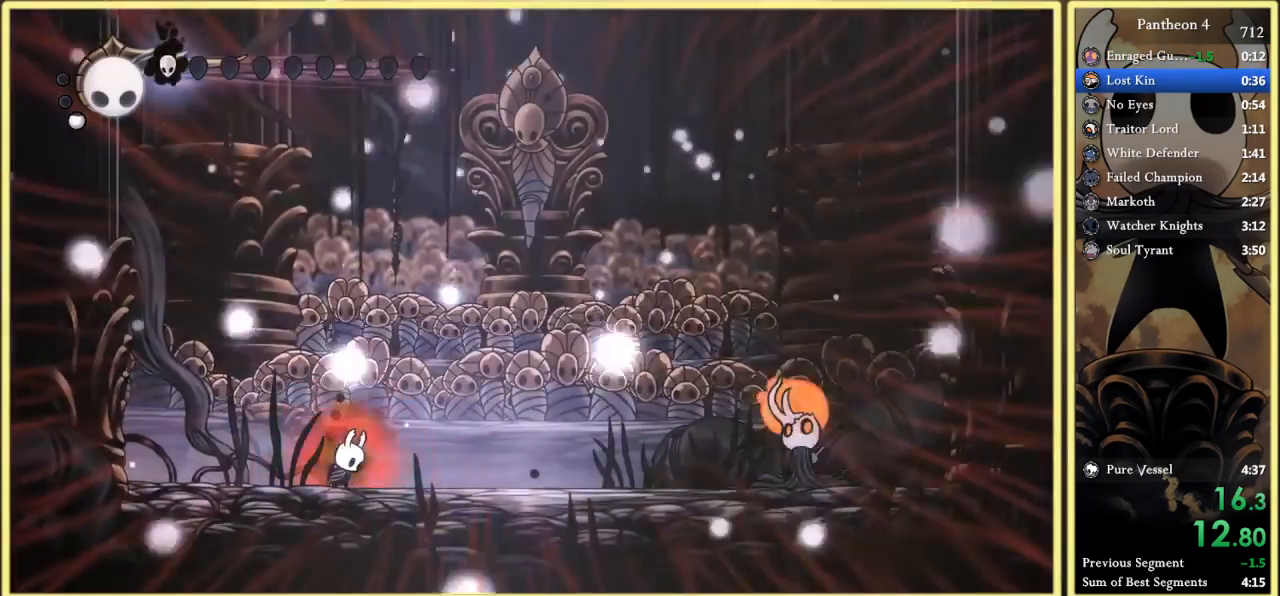
{"keys": ["left", "x", "z"], "events": [[33, "z", "down"], [67, "z", "up"], [100, "x", "up"], [167, "down", "down"], [233, "left", "down"], [233, "x", "down"], [300, "x", "up"], [333, "down", "up"], [333, "left", "up"], [433, "x", "down"], [433, "z", "down"], [500, "left", "down"], [500, "right", "up"]]}
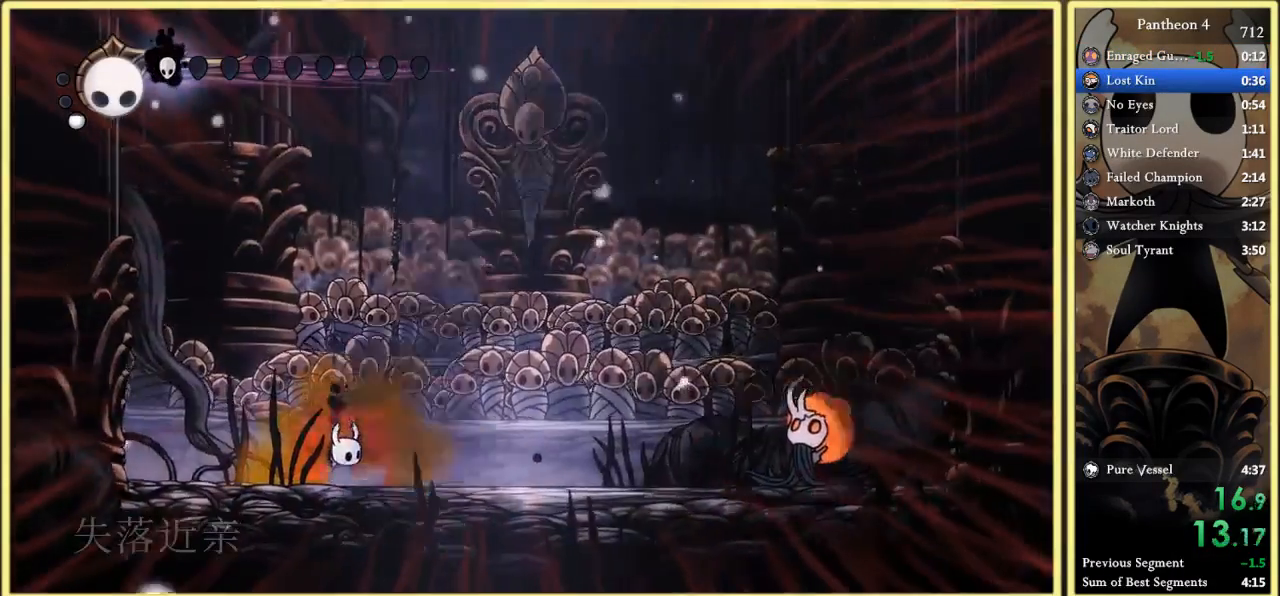
{"keys": ["down", "x"], "events": [[33, "x", "up"], [33, "z", "up"], [133, "left", "up"], [133, "x", "down"], [167, "right", "down"], [167, "z", "down"], [200, "down", "down"], [200, "z", "up"], [233, "left", "down"], [233, "x", "up"], [267, "right", "up"], [300, "down", "up"], [333, "down", "down"], [333, "left", "up"], [333, "x", "down"], [333, "z", "down"], [367, "right", "down"], [400, "x", "up"], [400, "z", "up"], [433, "left", "down"], [433, "right", "up"], [467, "down", "up"], [500, "down", "down"], [500, "left", "up"], [500, "x", "down"]]}
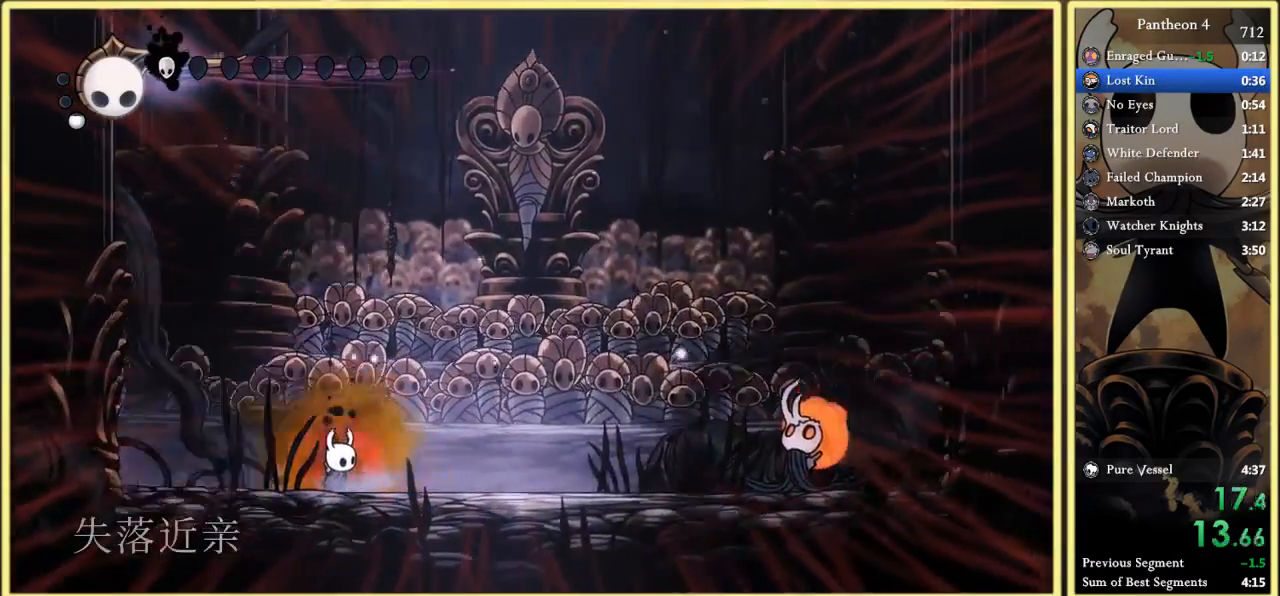
{"keys": [], "events": [[33, "z", "down"], [67, "right", "down"], [100, "left", "down"], [100, "x", "up"], [100, "z", "up"], [133, "right", "up"], [167, "left", "up"], [233, "left", "down"], [233, "right", "down"], [233, "x", "down"], [233, "z", "down"], [267, "right", "up"], [267, "x", "up"], [267, "z", "up"], [300, "down", "up"], [333, "down", "down"], [333, "left", "up"], [367, "x", "down"], [367, "z", "down"], [400, "left", "down"], [400, "right", "down"], [433, "x", "up"], [433, "z", "up"], [467, "down", "up"], [467, "left", "up"], [467, "right", "up"]]}
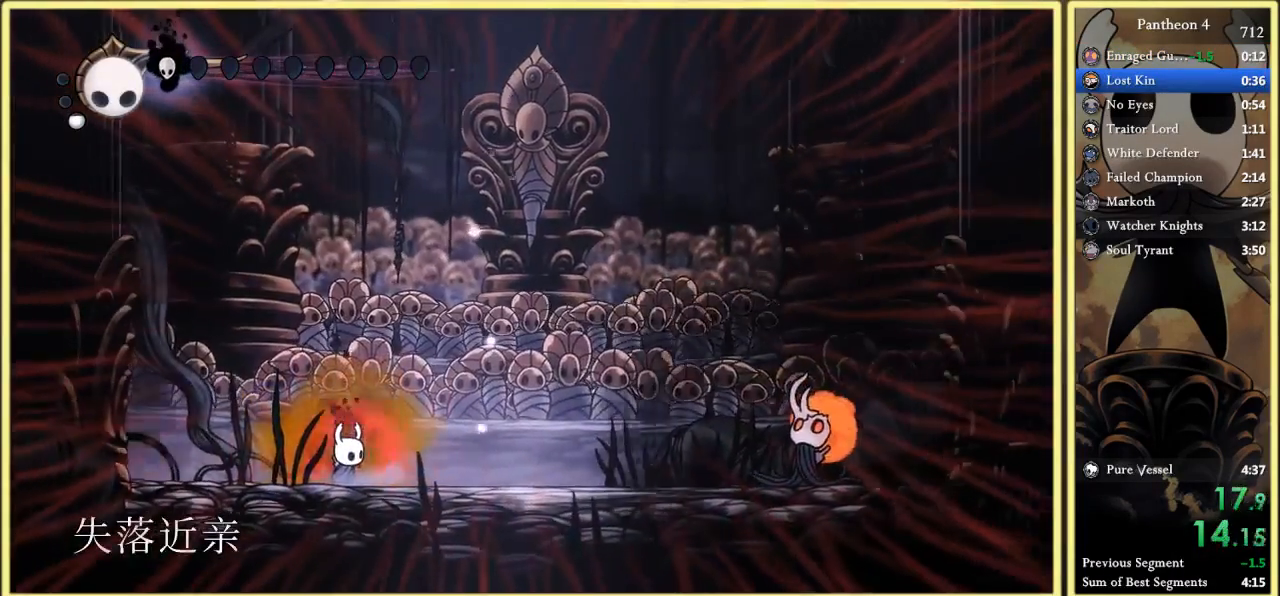
{"keys": ["right"], "events": [[33, "left", "down"], [33, "x", "down"], [33, "z", "down"], [67, "down", "down"], [67, "right", "down"], [100, "x", "up"], [100, "z", "up"], [167, "left", "up"], [167, "right", "up"], [200, "right", "down"], [200, "x", "down"], [200, "z", "down"], [233, "left", "down"], [300, "x", "up"], [300, "z", "up"], [333, "down", "up"], [367, "left", "up"]]}
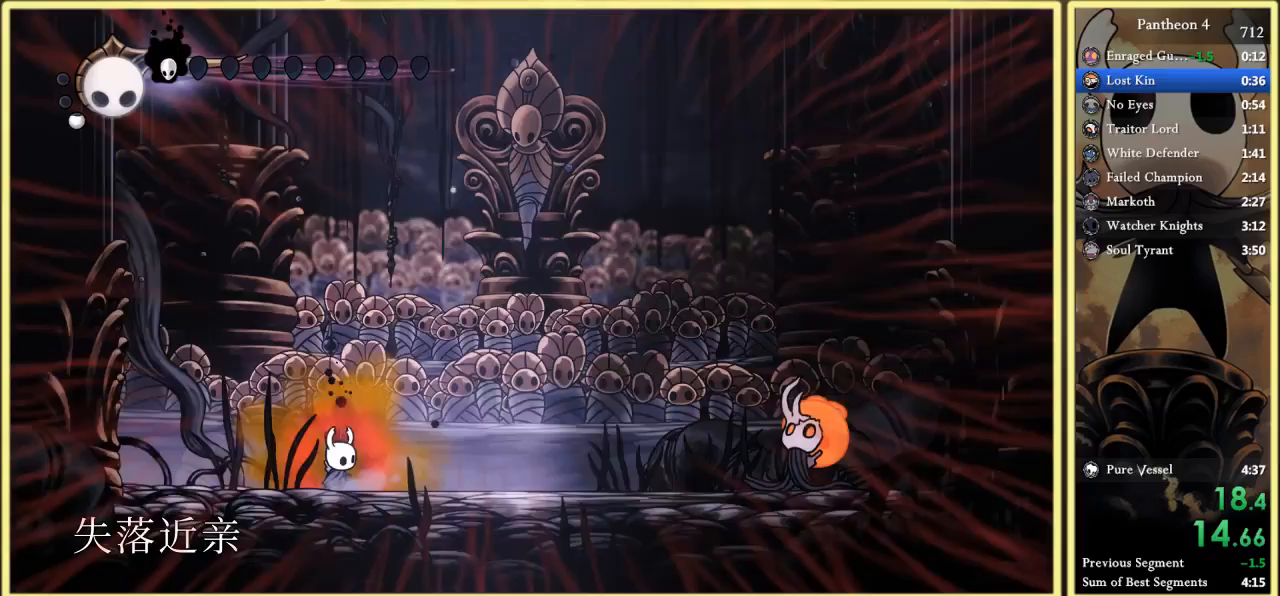
{"keys": ["right"], "events": []}
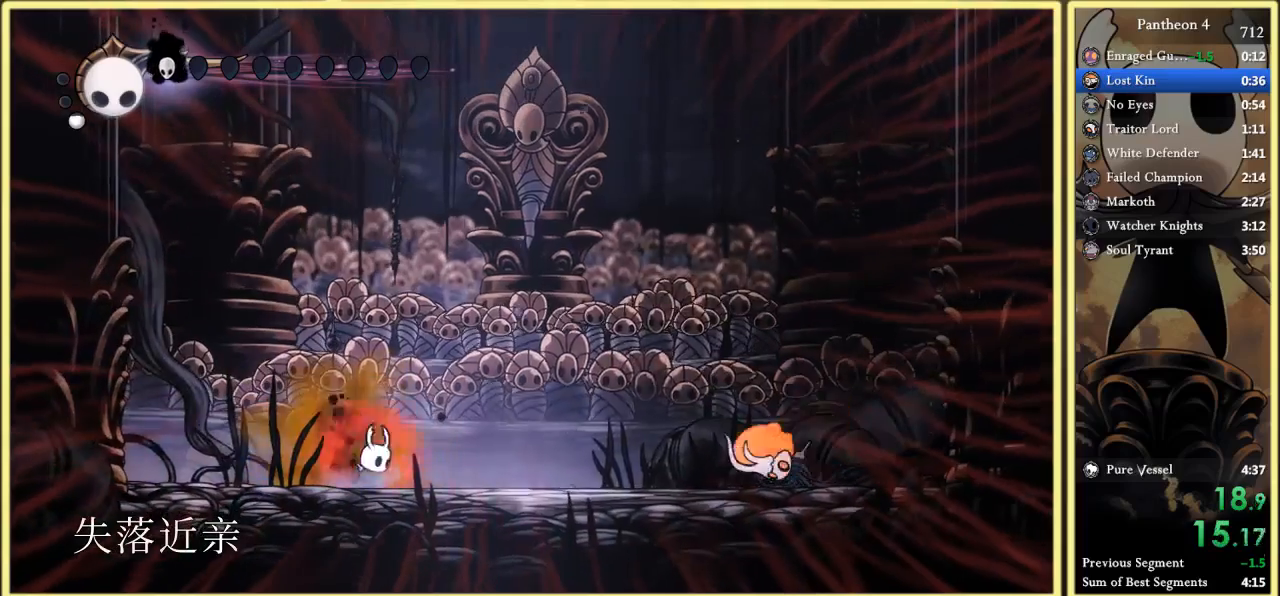
{"keys": ["right"], "events": [[300, "c", "down"], [433, "c", "up"]]}
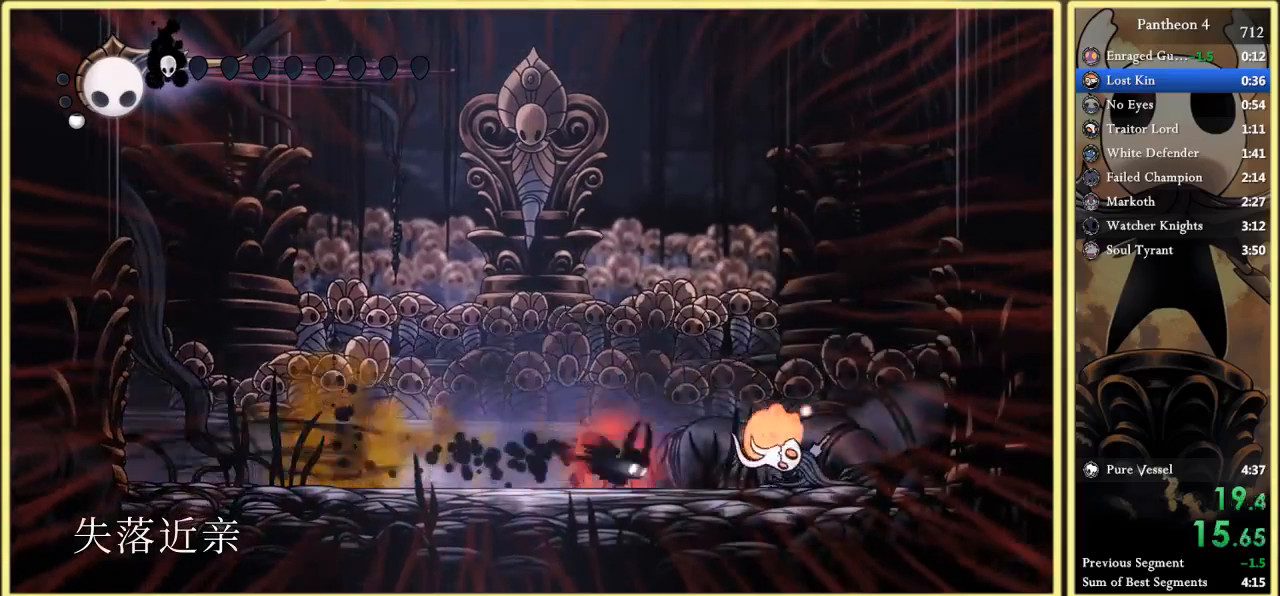
{"keys": ["right"], "events": [[67, "x", "down"], [233, "x", "up"], [367, "x", "down"], [433, "x", "up"]]}
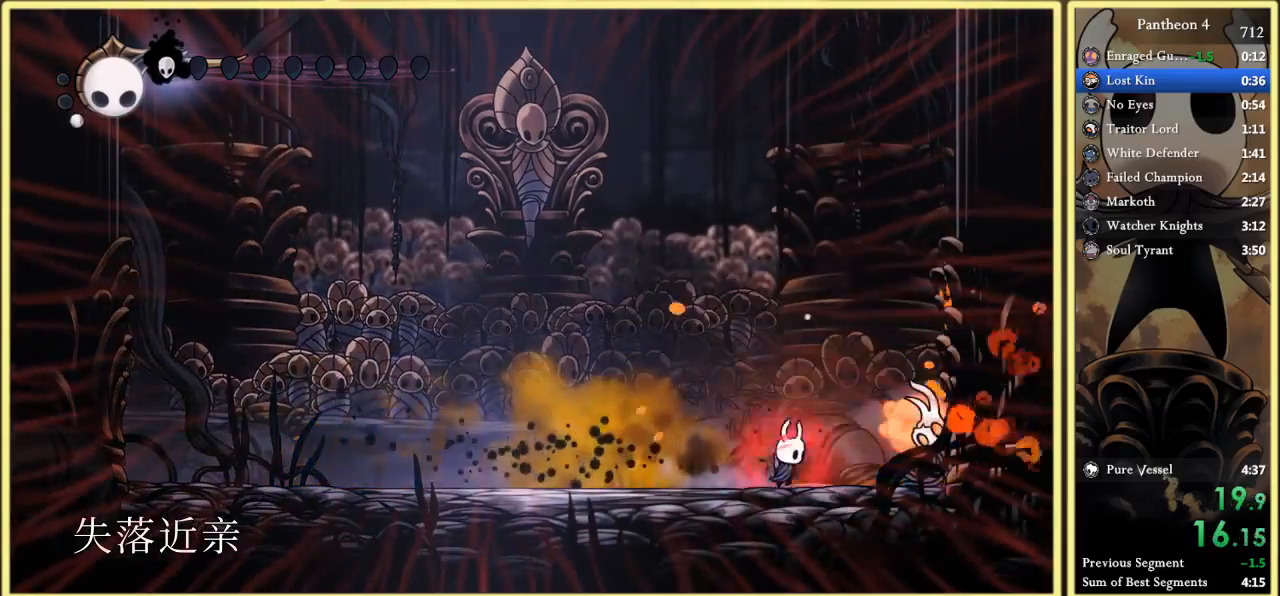
{"keys": ["left"], "events": [[67, "z", "down"], [100, "right", "up"], [100, "x", "down"], [233, "c", "down"], [233, "left", "down"], [300, "z", "up"], [333, "x", "up"], [400, "c", "up"]]}
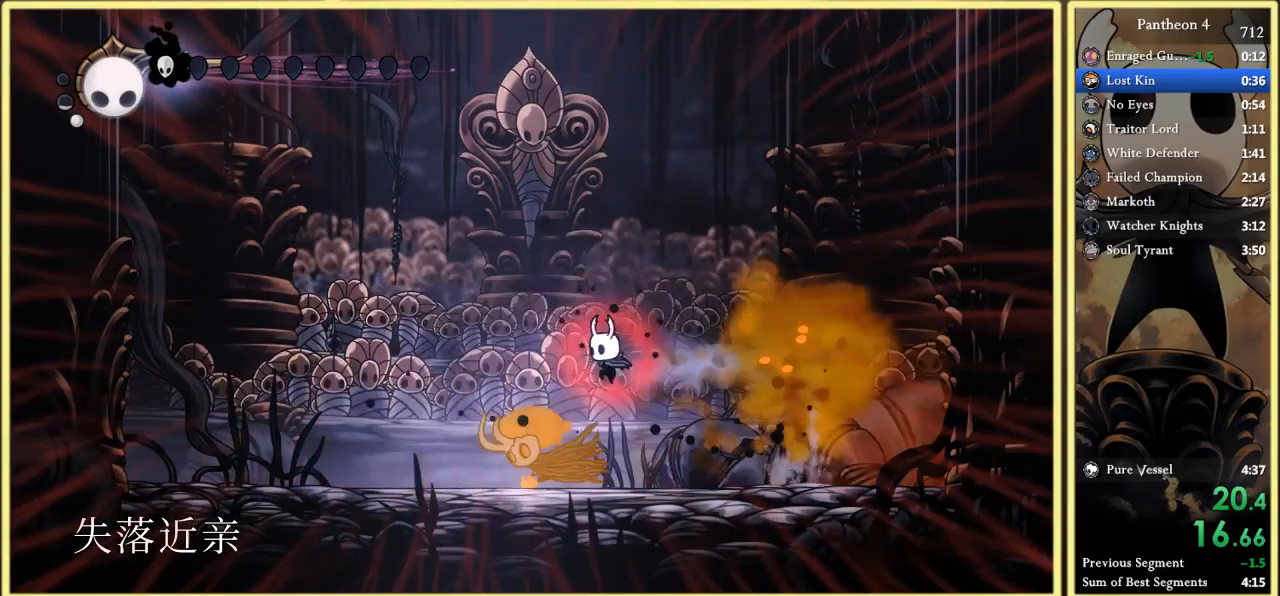
{"keys": ["left", "x"], "events": [[67, "left", "up"], [200, "left", "down"], [200, "x", "down"], [300, "x", "up"], [467, "x", "down"]]}
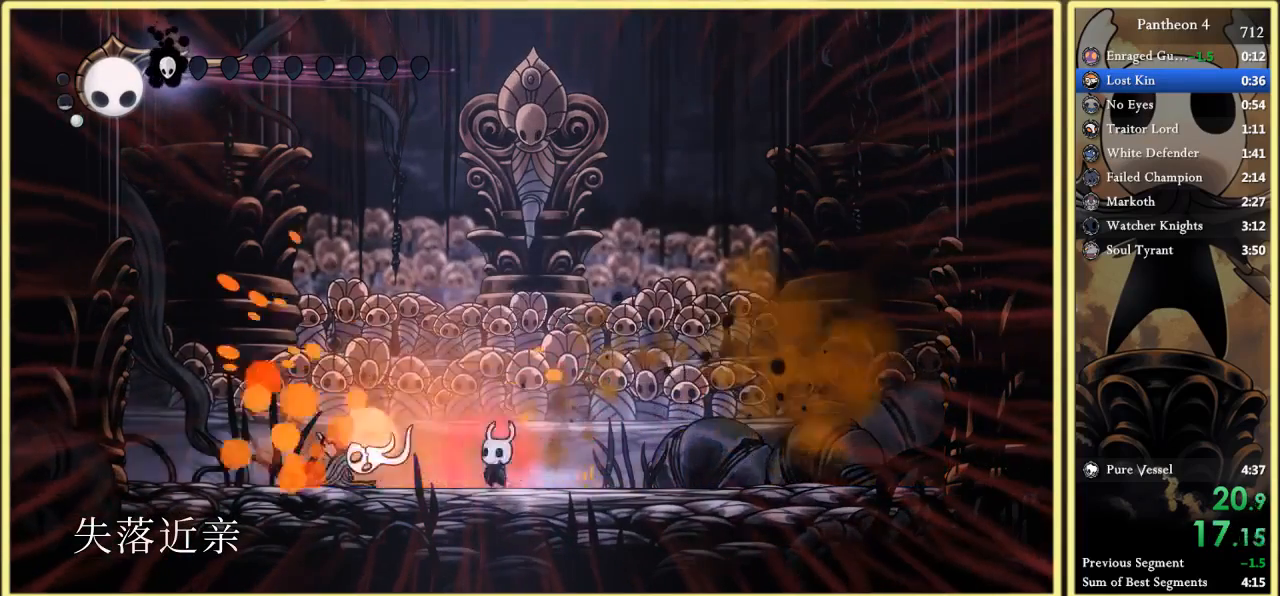
{"keys": ["left"], "events": [[100, "x", "up"], [267, "x", "down"], [367, "x", "up"]]}
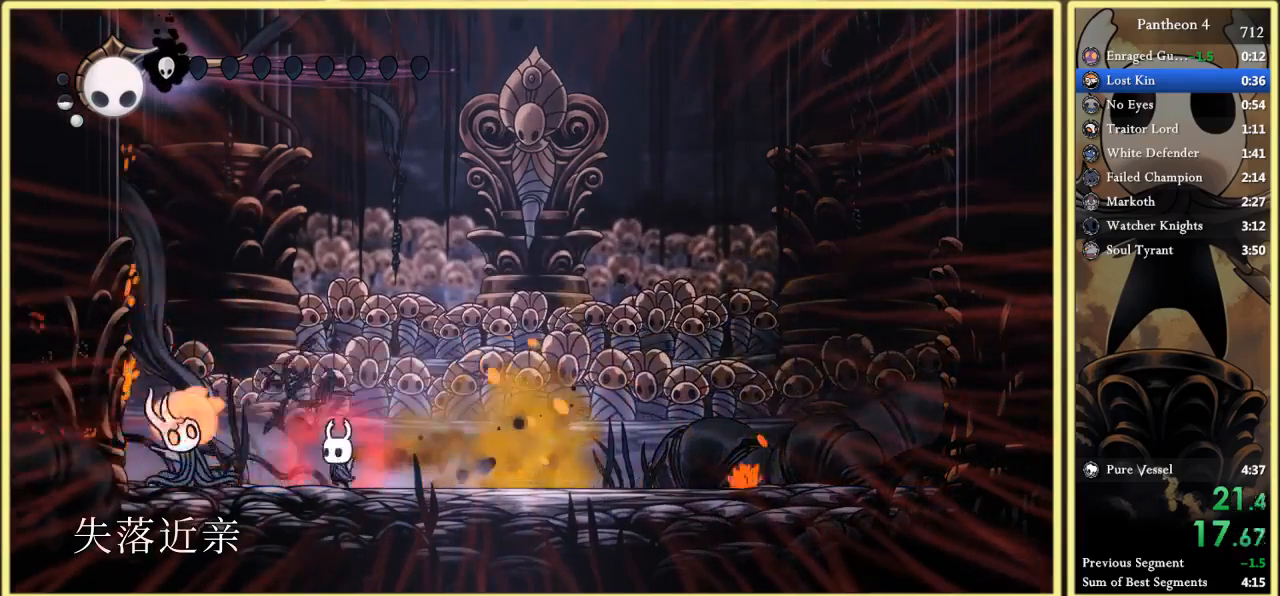
{"keys": ["right"], "events": [[67, "x", "down"], [67, "z", "down"], [100, "left", "up"], [100, "right", "down"], [267, "c", "down"], [300, "x", "up"], [300, "z", "up"], [400, "c", "up"]]}
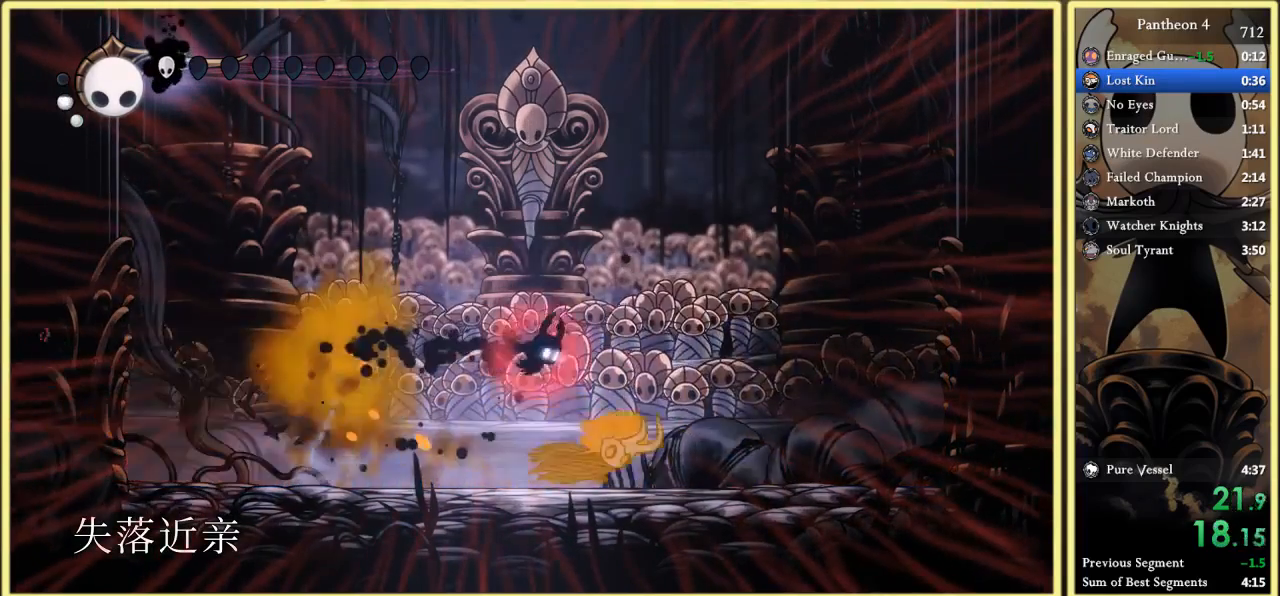
{"keys": ["right", "x"], "events": [[67, "right", "up"], [200, "x", "down"], [333, "x", "up"], [367, "right", "down"], [467, "x", "down"]]}
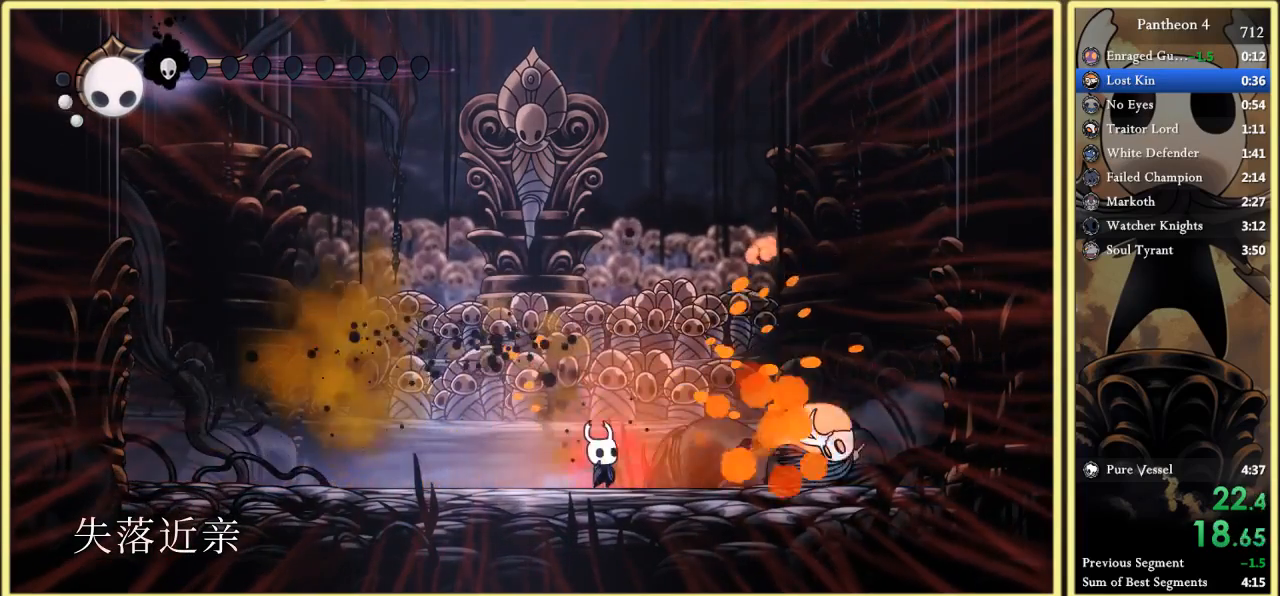
{"keys": ["right", "x"], "events": [[100, "x", "up"], [400, "x", "down"]]}
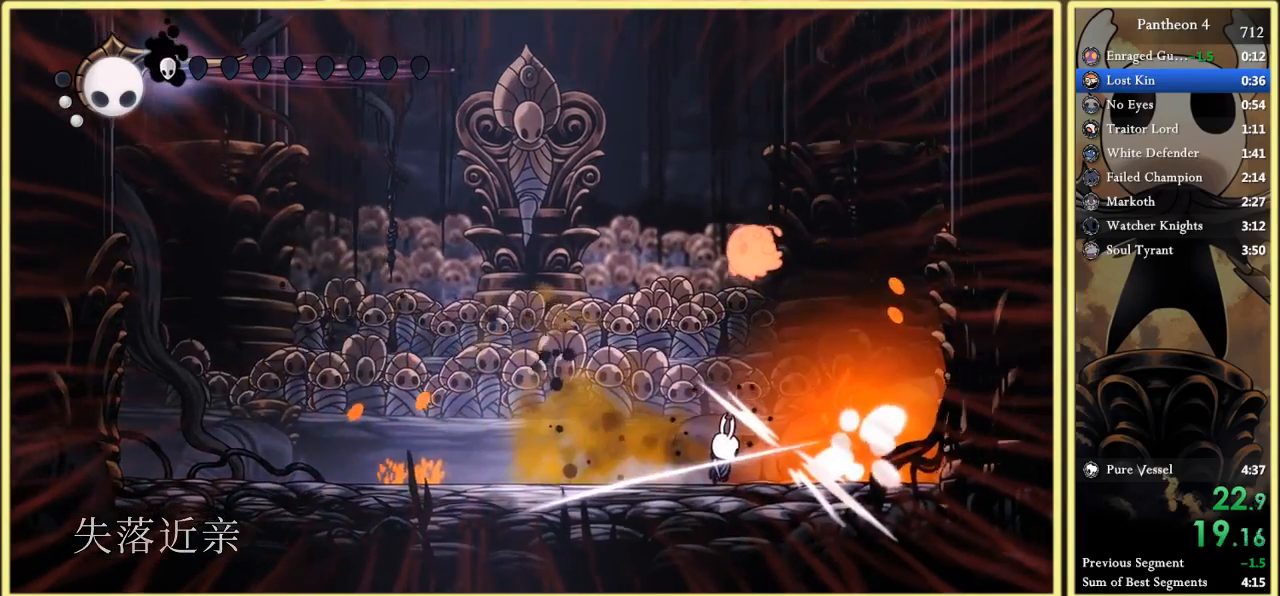
{"keys": ["right", "x"], "events": [[33, "x", "up"], [167, "x", "down"], [300, "x", "up"], [467, "x", "down"]]}
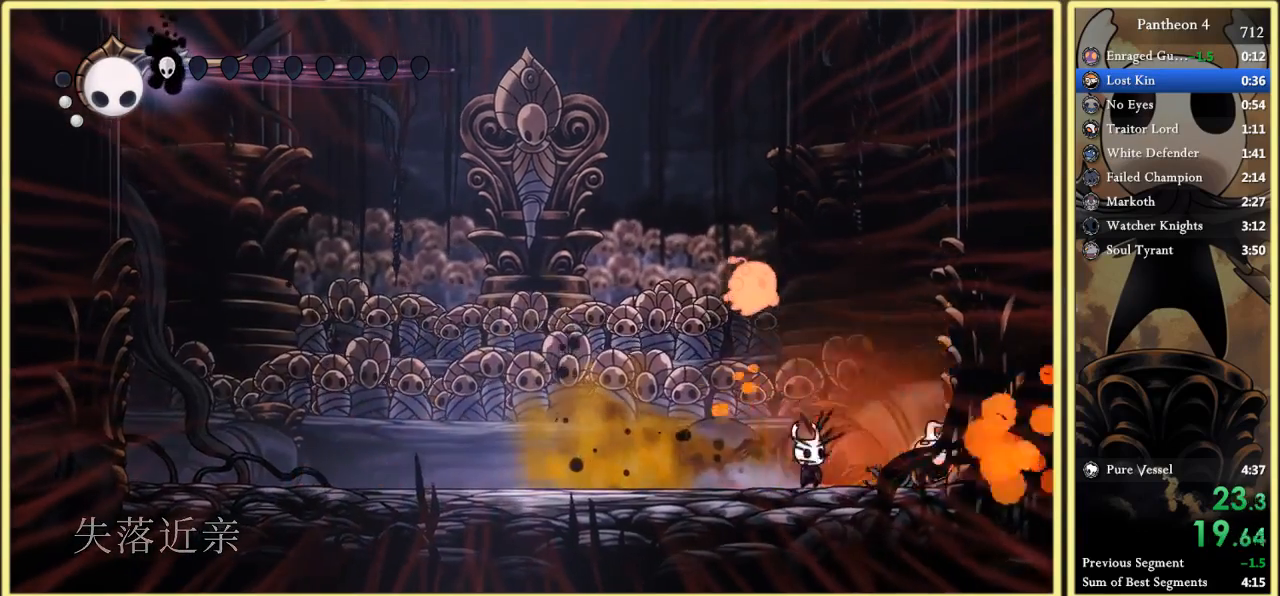
{"keys": [], "events": [[33, "right", "up"], [100, "x", "up"], [267, "x", "down"], [433, "x", "up"]]}
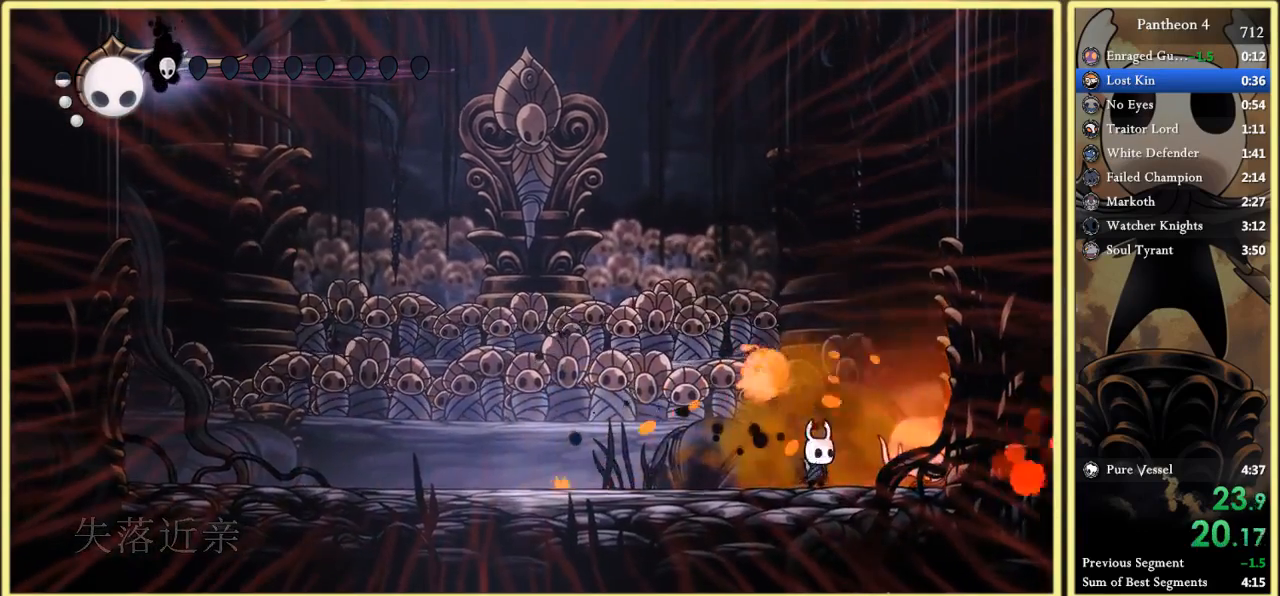
{"keys": [], "events": [[33, "x", "down"], [167, "x", "up"], [267, "right", "down"], [300, "right", "up"], [367, "x", "down"], [500, "x", "up"]]}